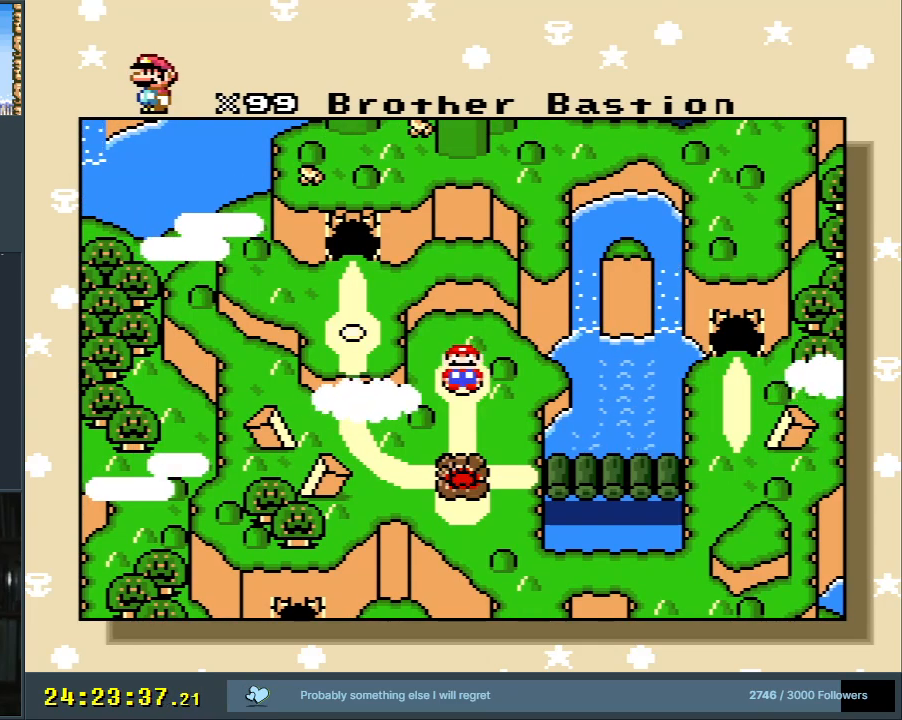
Gameplay with a controller (Nintendo layout); each line is a JSON object with the inputs held at the frame after it. "events" lists button and stick changes between this image and that frame as [ms after this image, input, new state], when the widget could be followed in between. Not read: L3 R3.
{"buttons": ["X"], "events": [[167, "X", "down"]]}
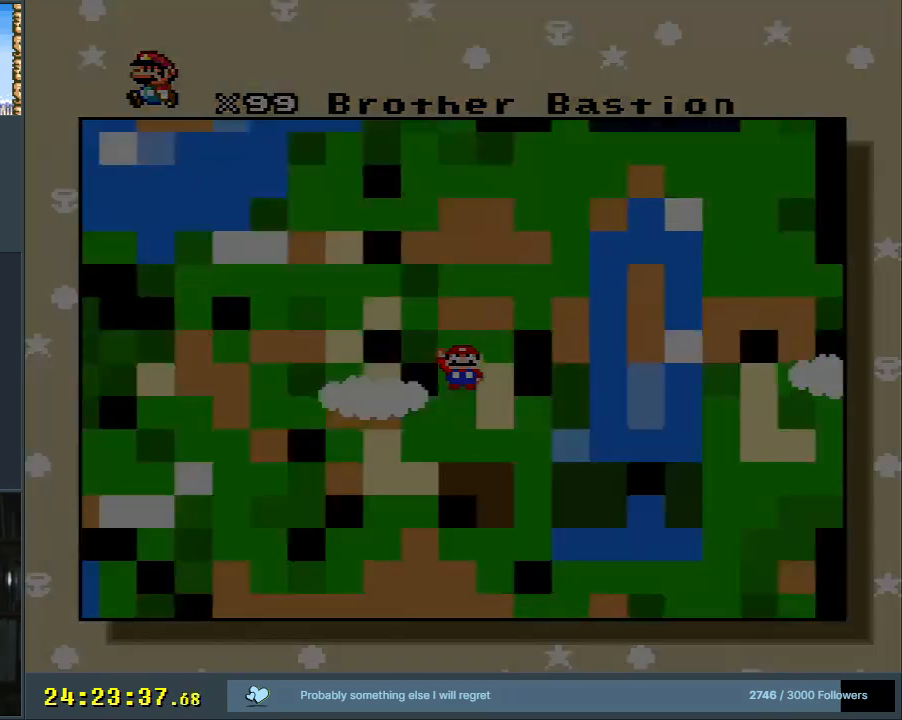
{"buttons": [], "events": [[483, "X", "up"]]}
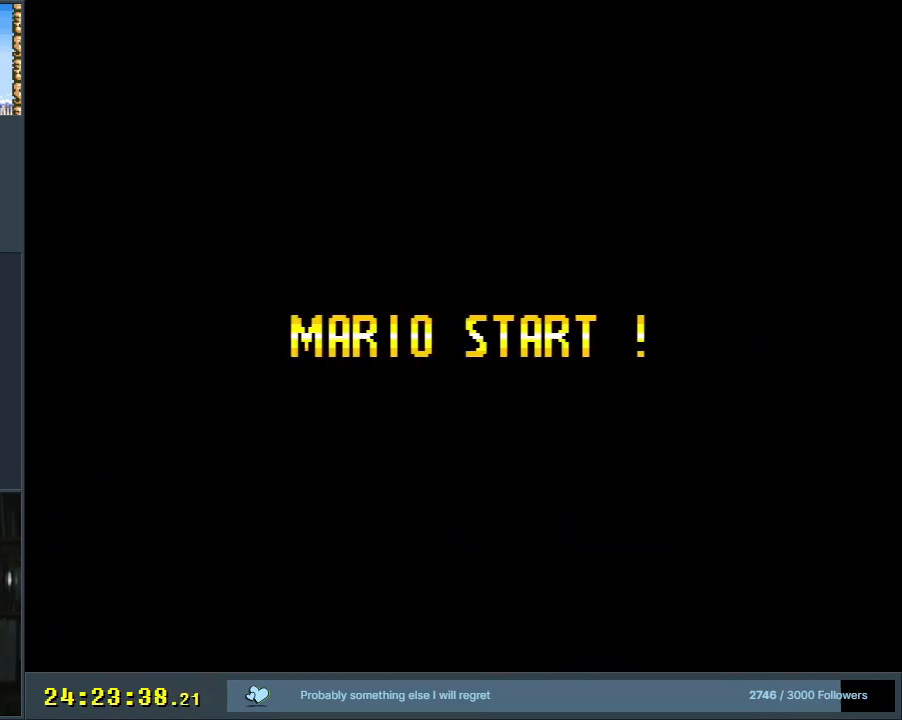
{"buttons": [], "events": []}
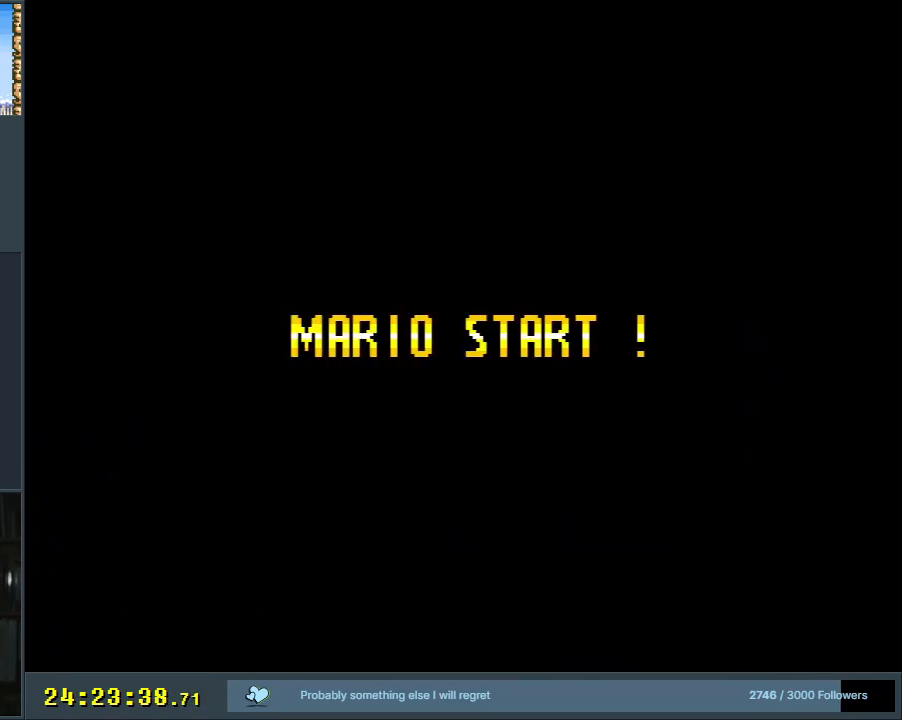
{"buttons": [], "events": []}
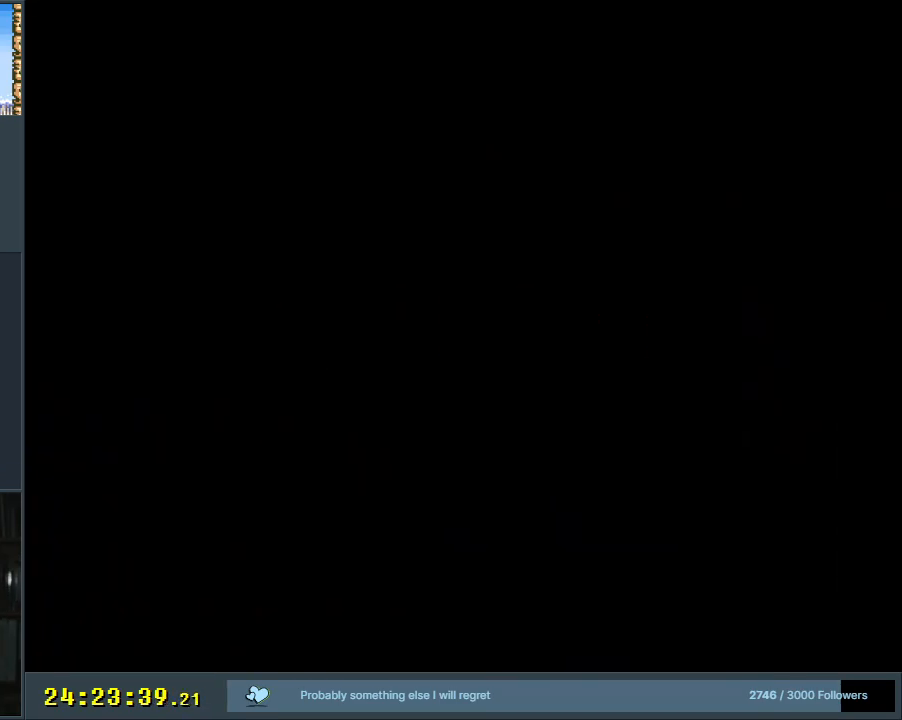
{"buttons": [], "events": []}
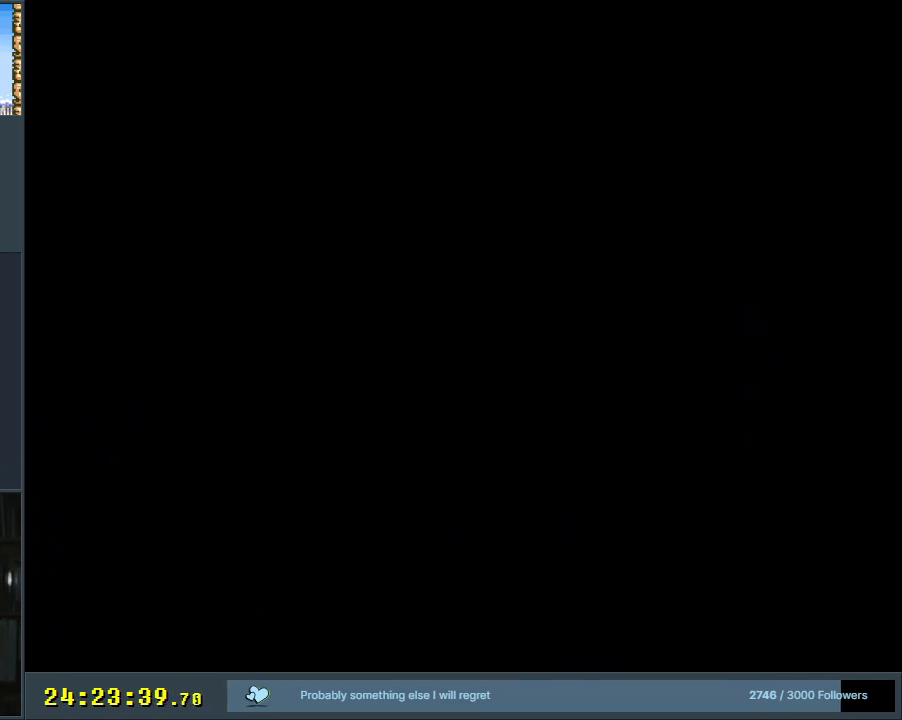
{"buttons": [], "events": []}